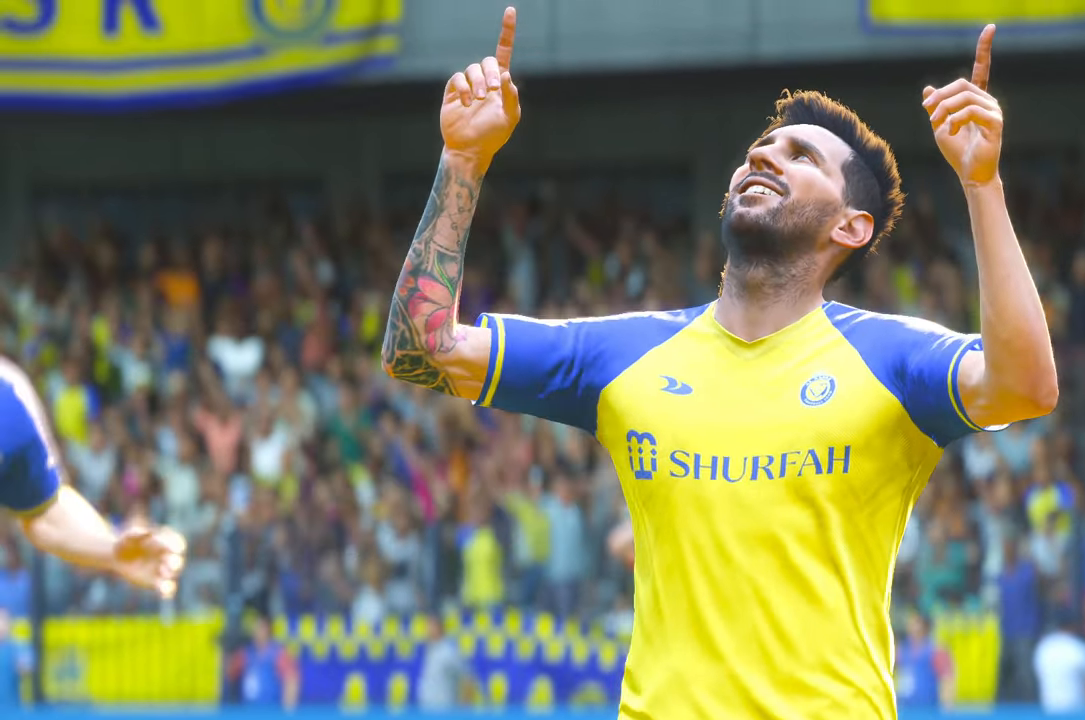
Gameplay with a controller (Xbox layout); each line is a JSON object with the inputs held at the frame after it (dt_ms = milliseconds from this image to that frame). "events" lists button and stick changes between this image and that frame as [ms after this image, input, new state], when the widget could be followed in between. Not read: L3 R1 R3.
{"dt_ms": 500, "buttons": [], "left_stick": "center", "right_stick": "center", "events": [[67, "L1", "up"]]}
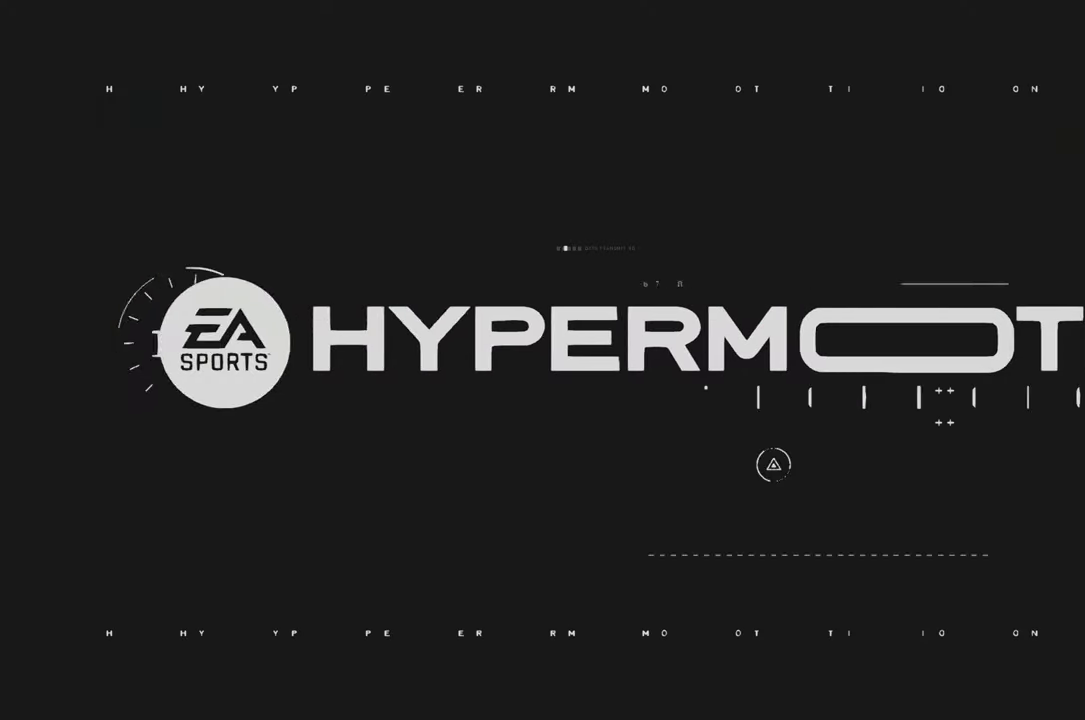
{"dt_ms": 500, "buttons": ["R2"], "left_stick": "center", "right_stick": "center", "events": [[134, "R2", "down"]]}
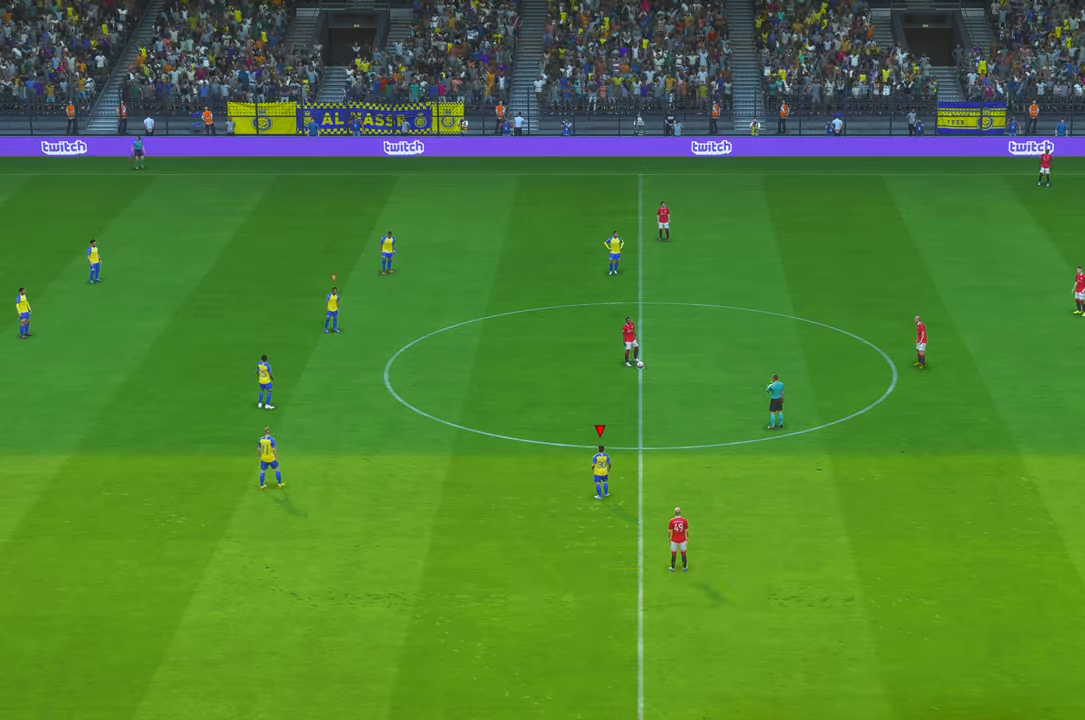
{"dt_ms": 500, "buttons": ["R2"], "left_stick": "center", "right_stick": "center", "events": []}
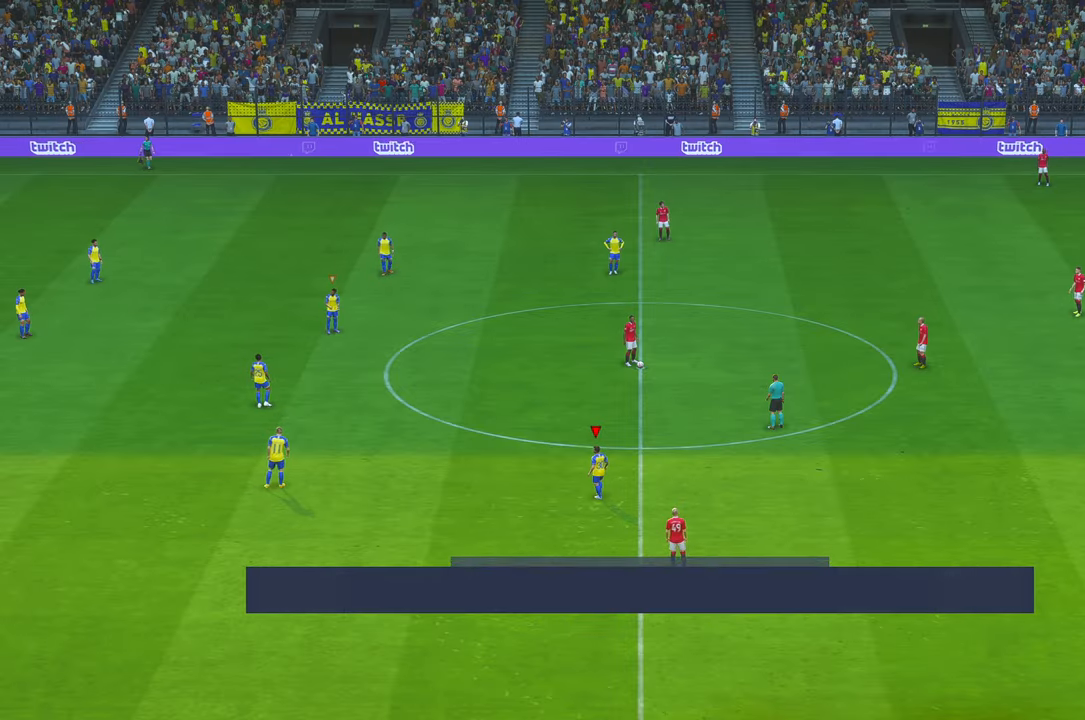
{"dt_ms": 500, "buttons": ["R2"], "left_stick": "center", "right_stick": "center", "events": []}
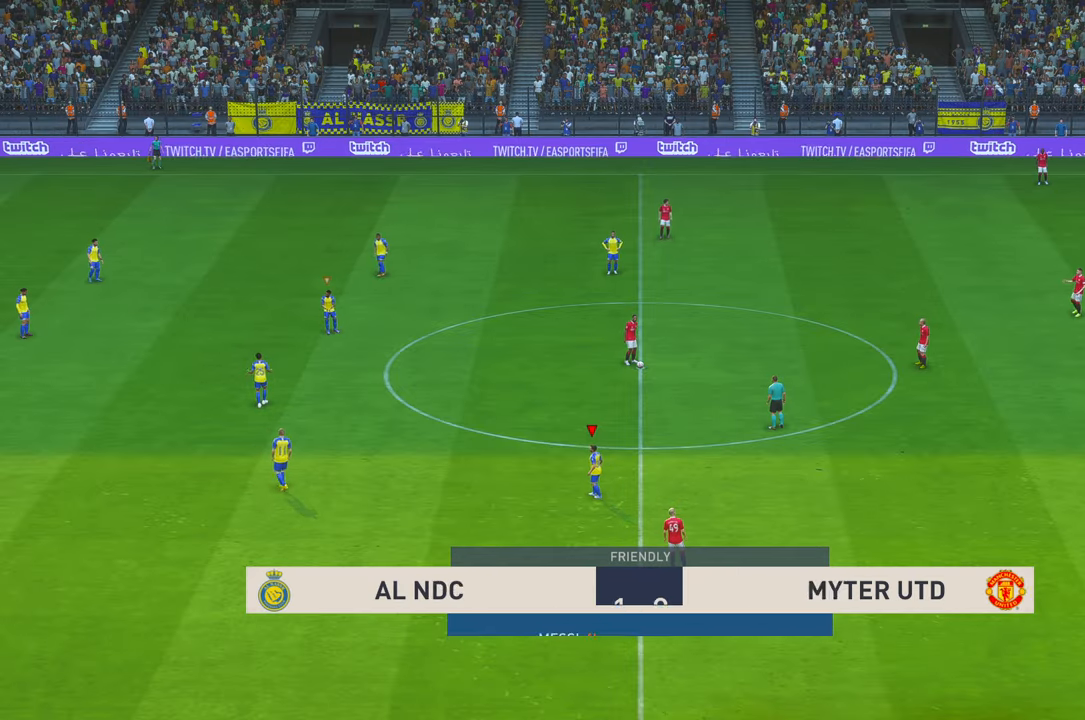
{"dt_ms": 500, "buttons": ["R2"], "left_stick": "center", "right_stick": "center", "events": []}
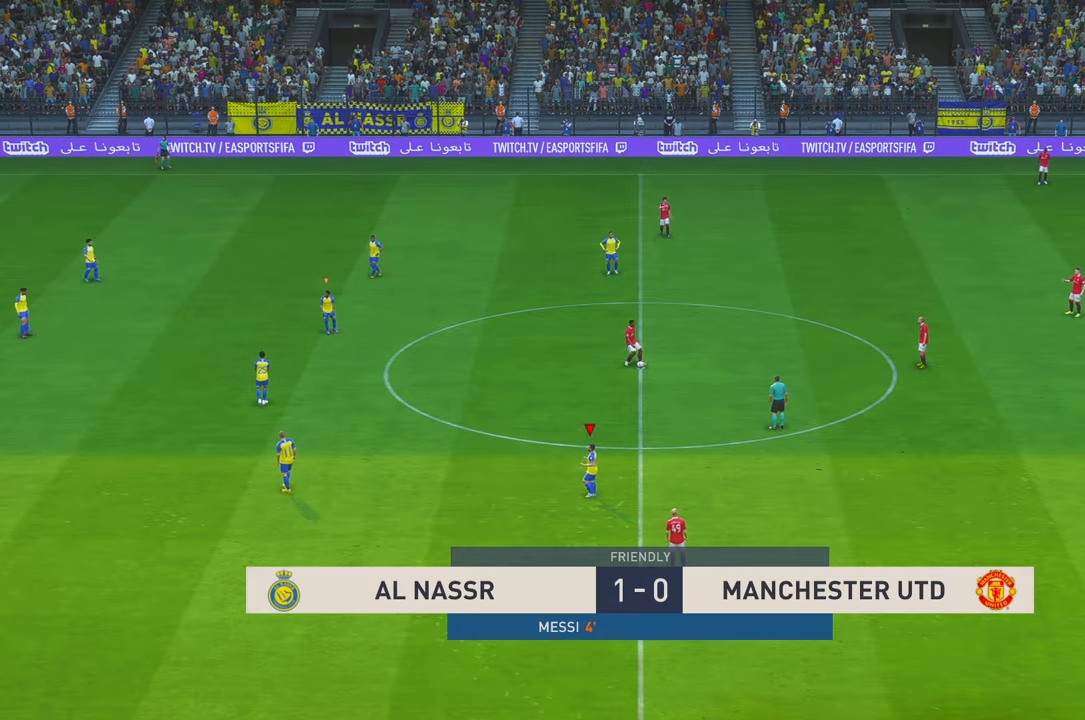
{"dt_ms": 500, "buttons": ["R2"], "left_stick": "center", "right_stick": "center", "events": []}
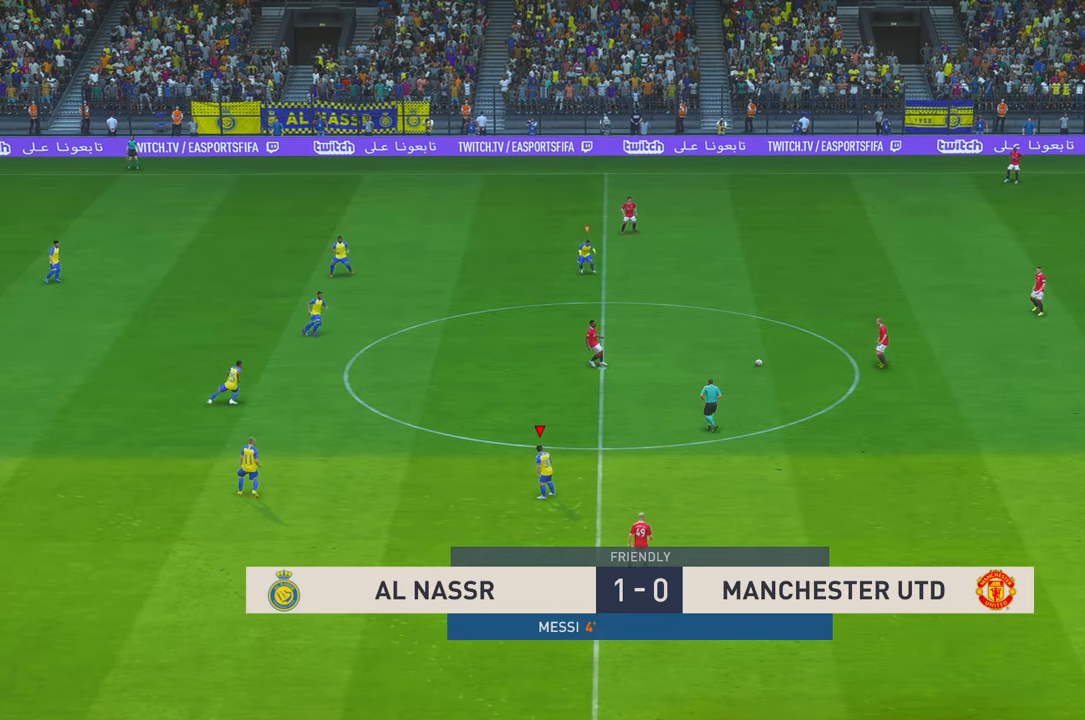
{"dt_ms": 500, "buttons": ["R2"], "left_stick": "center", "right_stick": "center", "events": []}
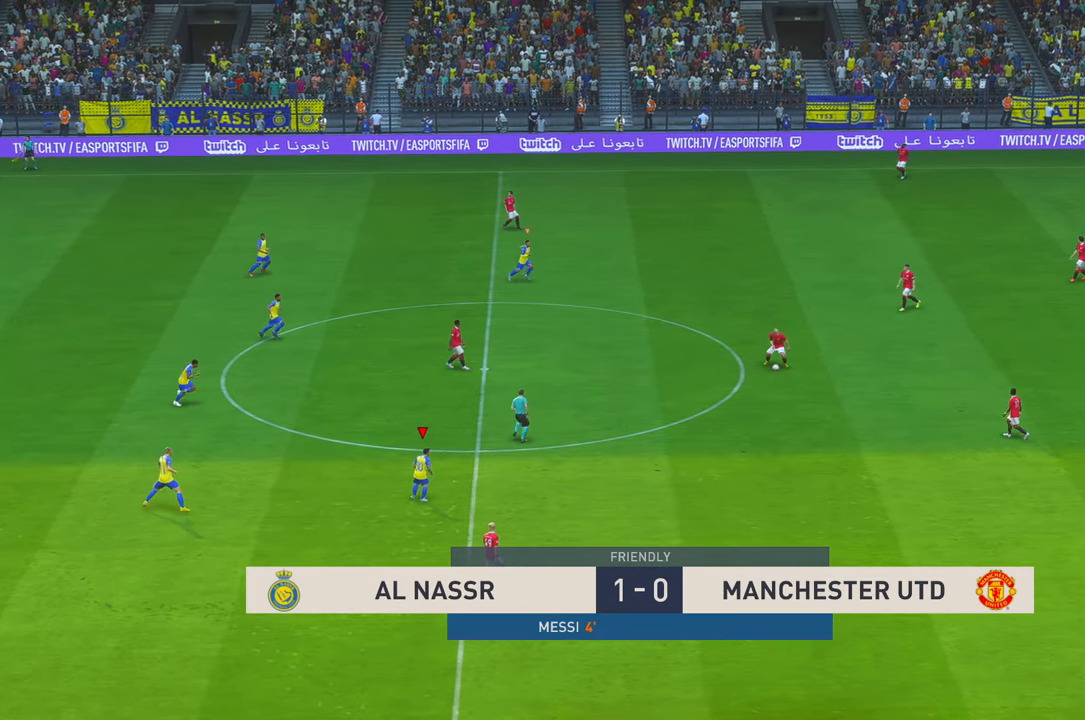
{"dt_ms": 1000, "buttons": ["R2"], "left_stick": "center", "right_stick": "center", "events": [[34, "left_stick", "up-right"], [617, "left_stick", "right"], [967, "left_stick", "center"]]}
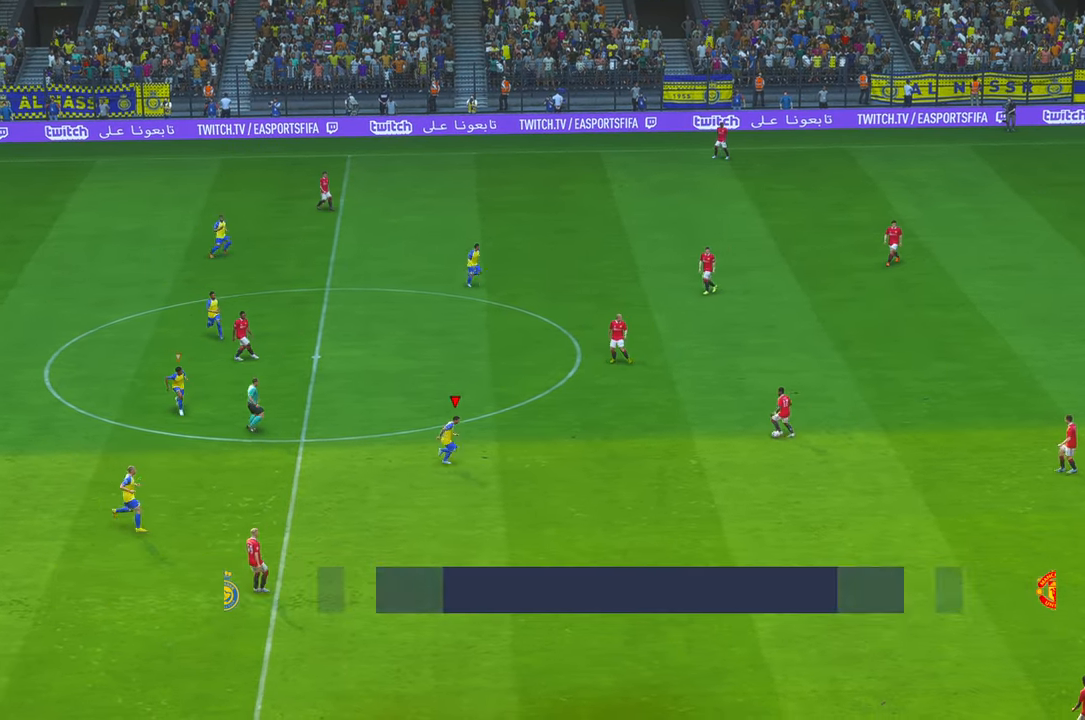
{"dt_ms": 500, "buttons": ["R2"], "left_stick": "down-right", "right_stick": "center", "events": [[500, "left_stick", "down-right"]]}
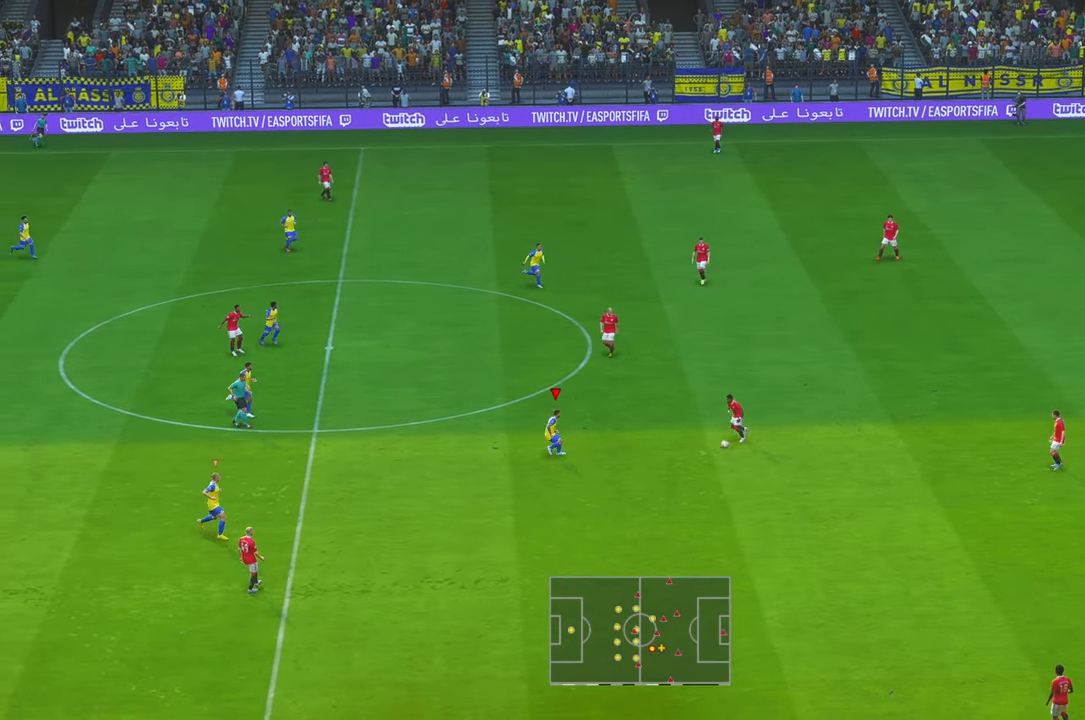
{"dt_ms": 500, "buttons": ["R2"], "left_stick": "up-left", "right_stick": "center", "events": [[184, "left_stick", "center"], [484, "left_stick", "up-left"]]}
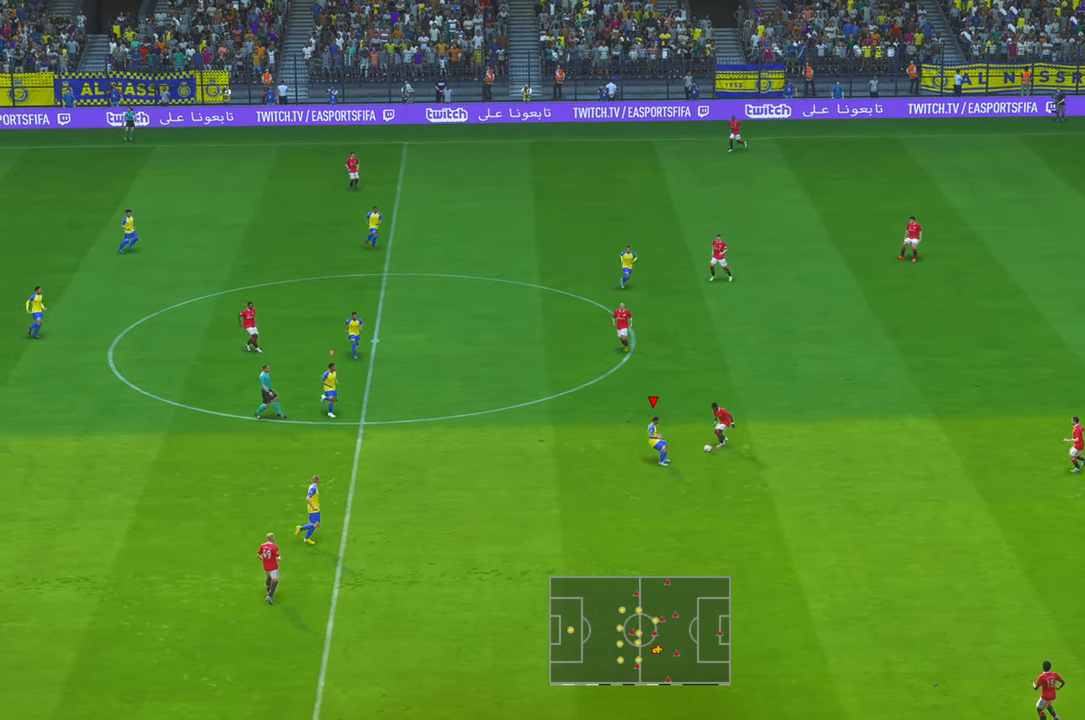
{"dt_ms": 500, "buttons": ["R2"], "left_stick": "down", "right_stick": "center", "events": [[434, "left_stick", "center"], [500, "left_stick", "down"]]}
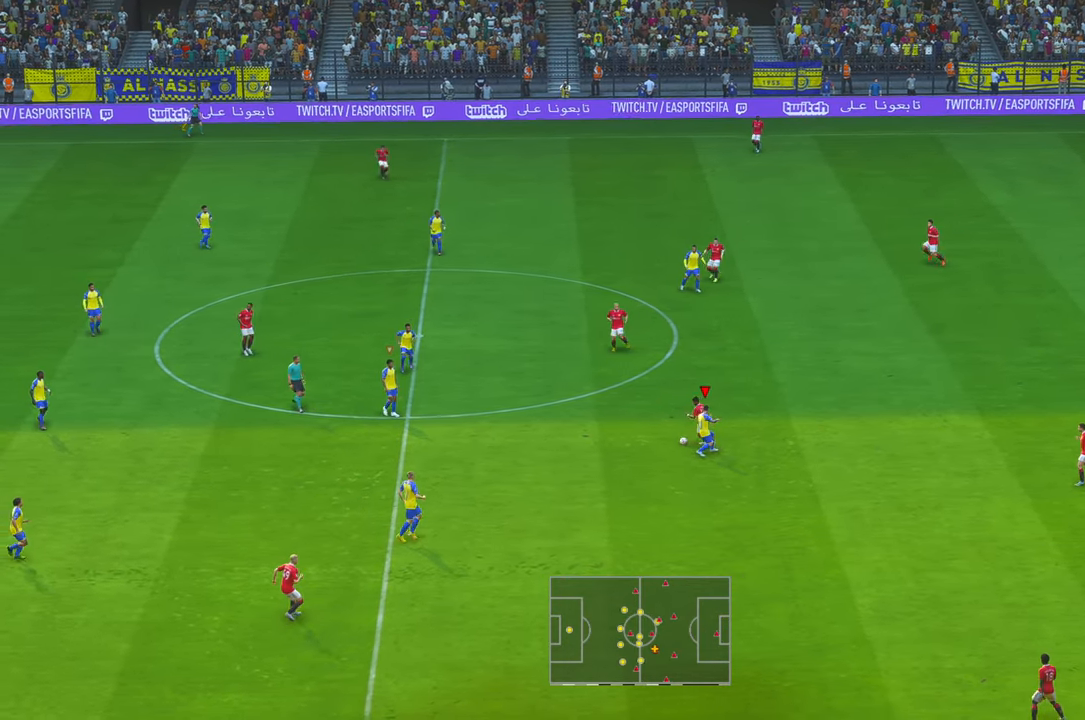
{"dt_ms": 500, "buttons": ["L1", "R2"], "left_stick": "center", "right_stick": "center", "events": [[150, "left_stick", "center"], [250, "left_stick", "up"], [384, "left_stick", "center"], [467, "L1", "down"]]}
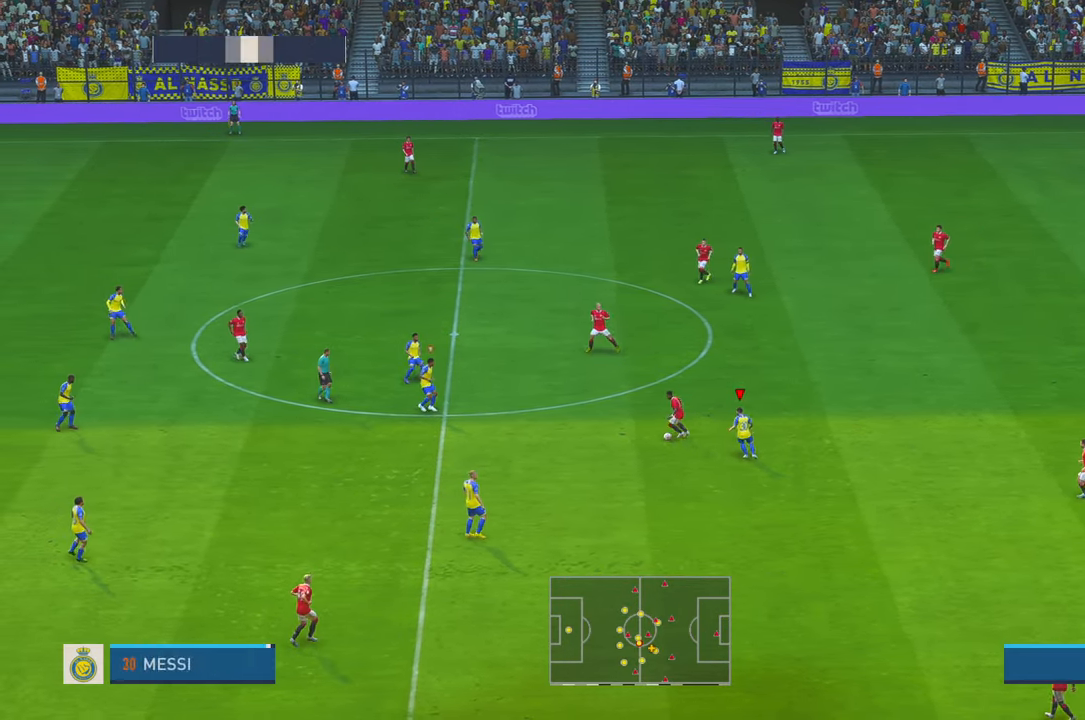
{"dt_ms": 500, "buttons": ["R2"], "left_stick": "center", "right_stick": "center", "events": [[100, "left_stick", "down-right"], [134, "L1", "up"], [484, "left_stick", "center"]]}
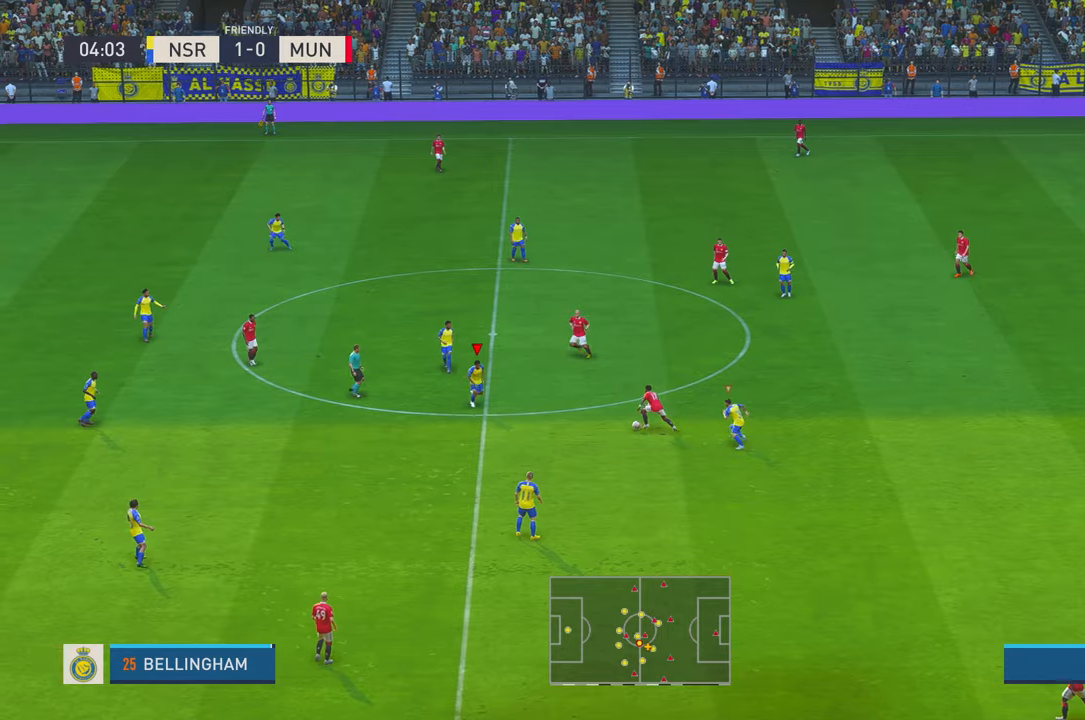
{"dt_ms": 1000, "buttons": ["R2"], "left_stick": "down-right", "right_stick": "center", "events": [[567, "A", "down"], [600, "left_stick", "down-right"], [700, "A", "up"]]}
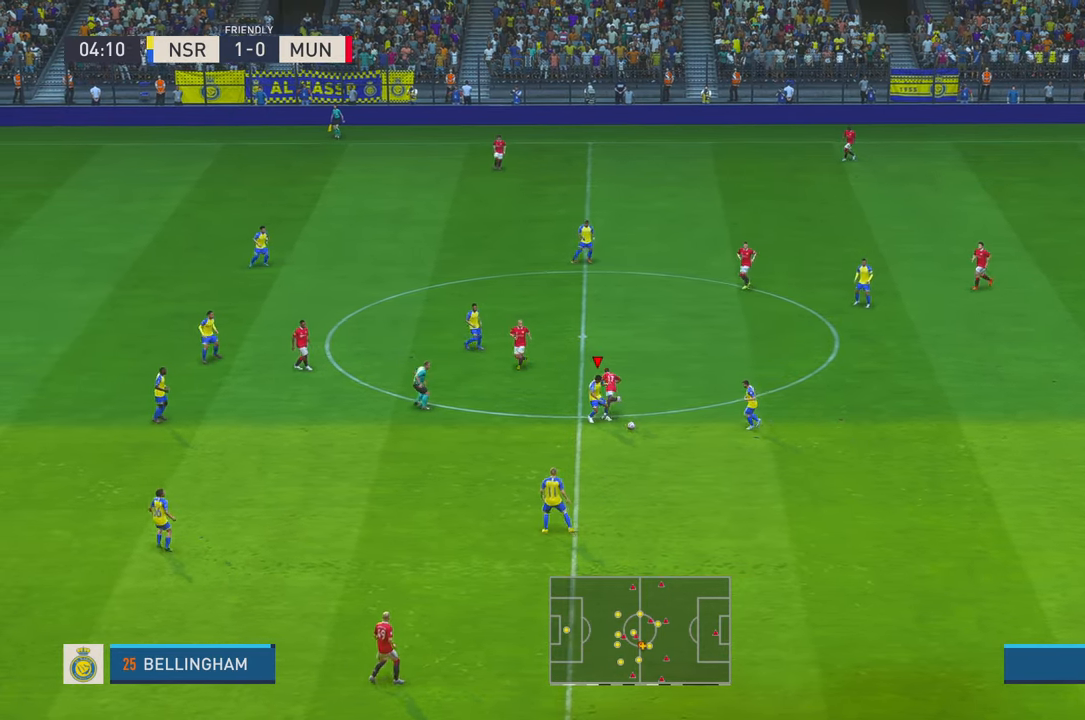
{"dt_ms": 500, "buttons": ["R2"], "left_stick": "down-right", "right_stick": "center", "events": []}
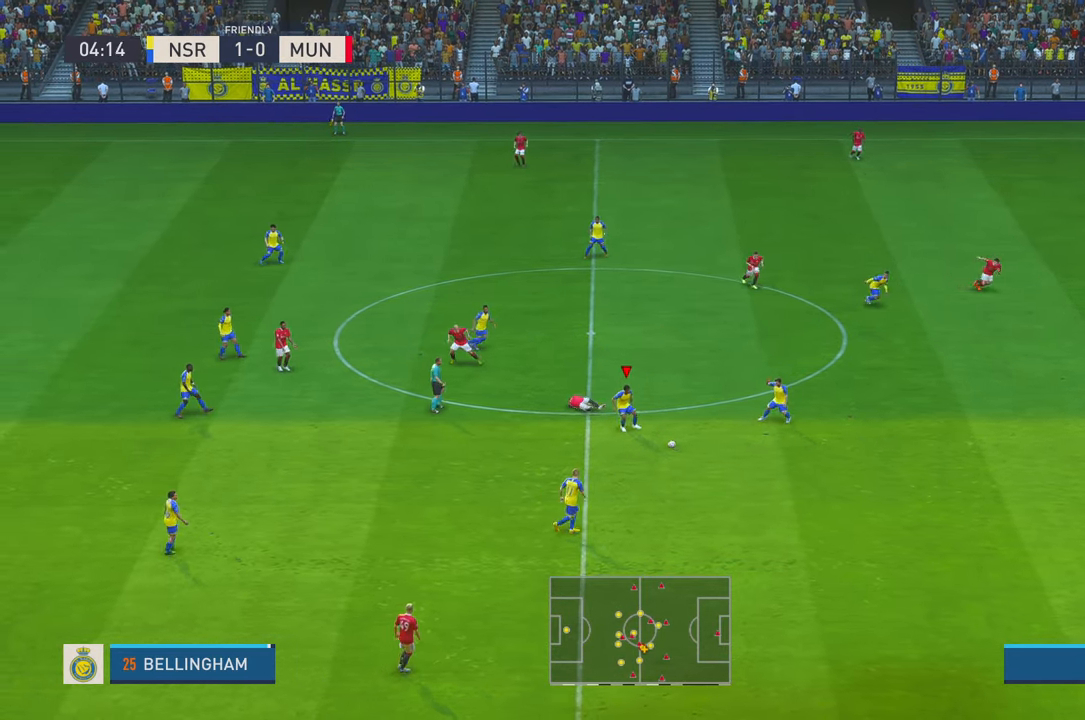
{"dt_ms": 500, "buttons": ["R2"], "left_stick": "up-right", "right_stick": "center"}
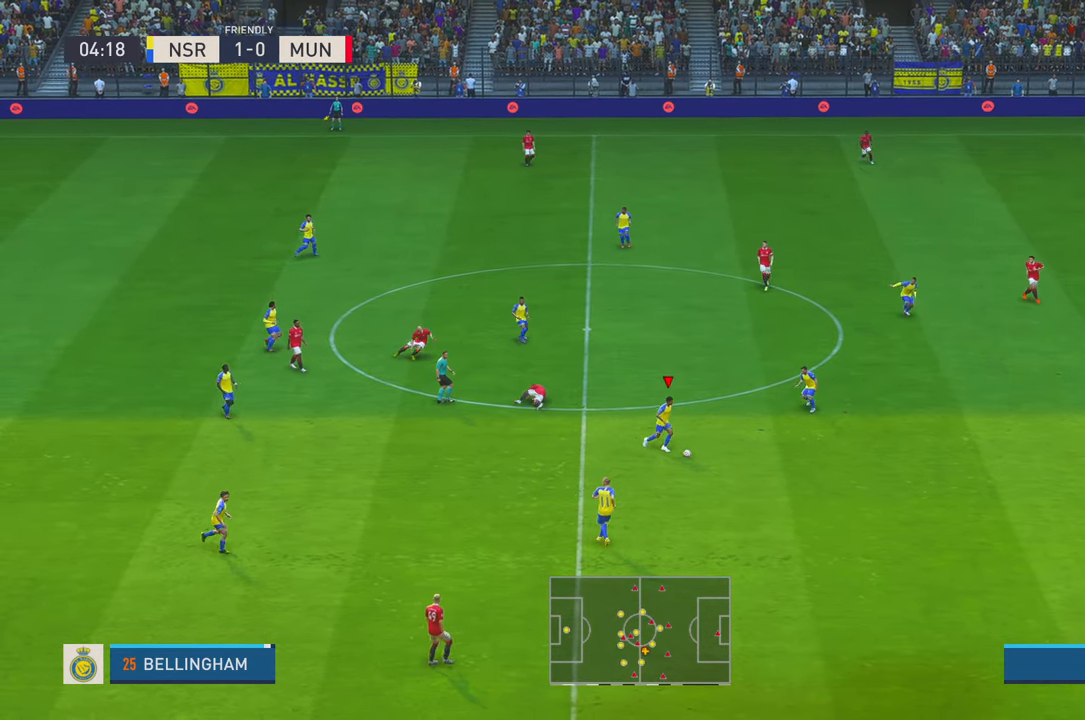
{"dt_ms": 500, "buttons": ["R2"], "left_stick": "up-right", "right_stick": "center", "events": [[34, "L1", "down"], [184, "L1", "up"], [317, "Y", "down"], [450, "Y", "up"]]}
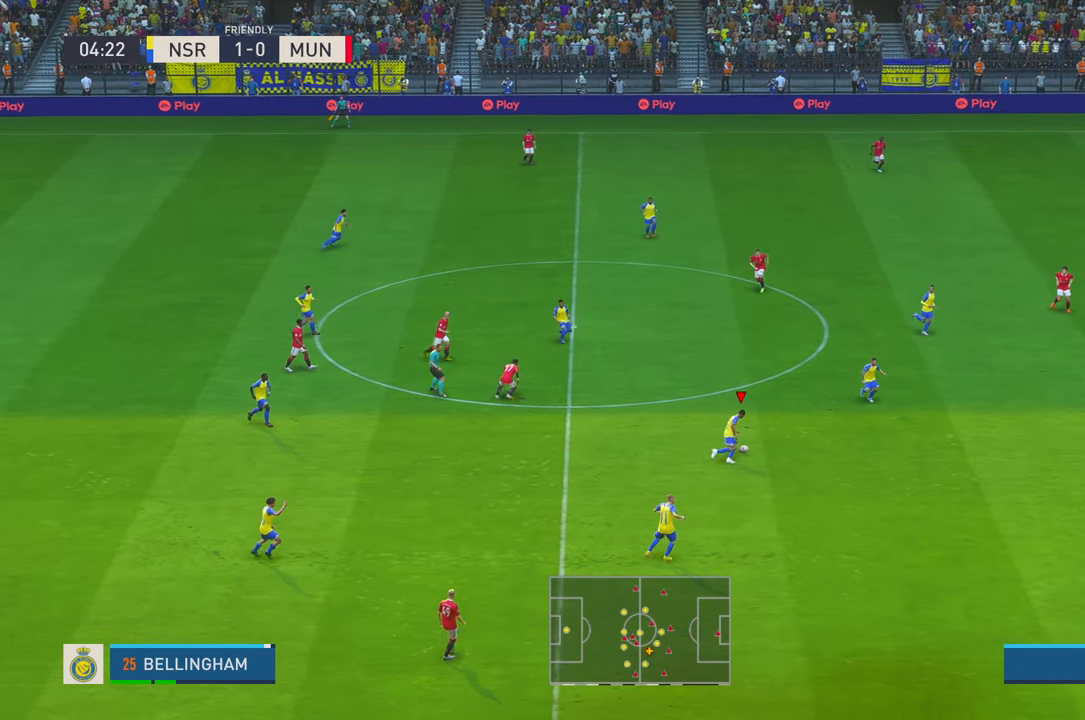
{"dt_ms": 500, "buttons": ["R2"], "left_stick": "up-right", "right_stick": "center", "events": []}
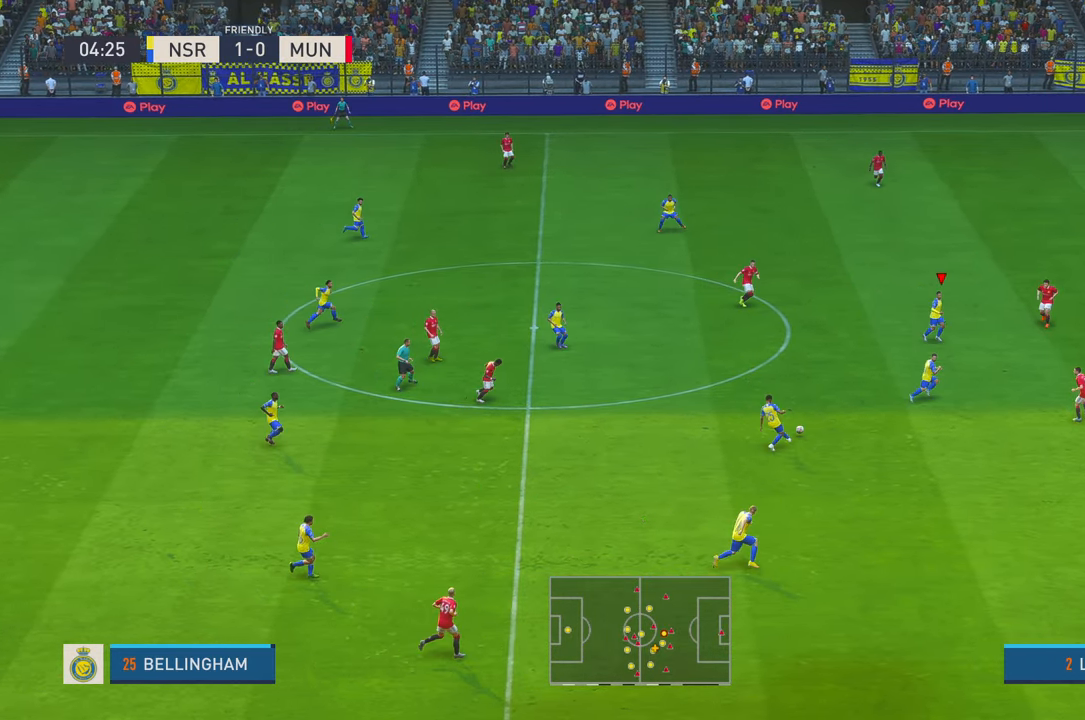
{"dt_ms": 500, "buttons": ["R2"], "left_stick": "up-right", "right_stick": "center", "events": []}
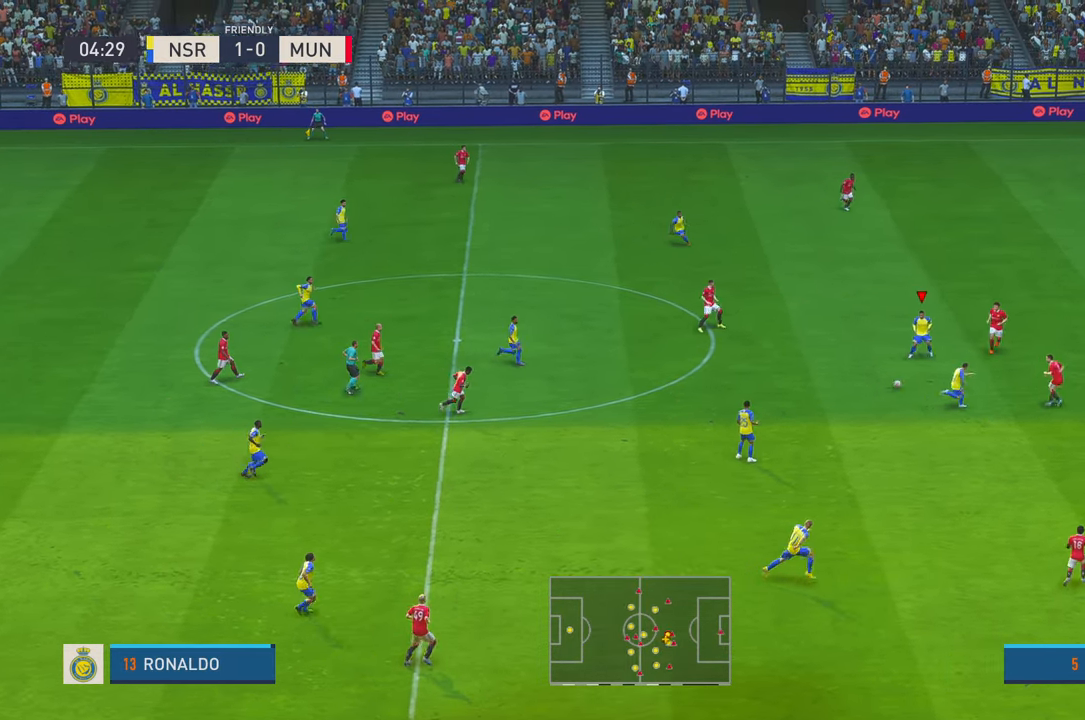
{"dt_ms": 500, "buttons": ["R2"], "left_stick": "up-left", "right_stick": "center", "events": [[50, "left_stick", "up-left"]]}
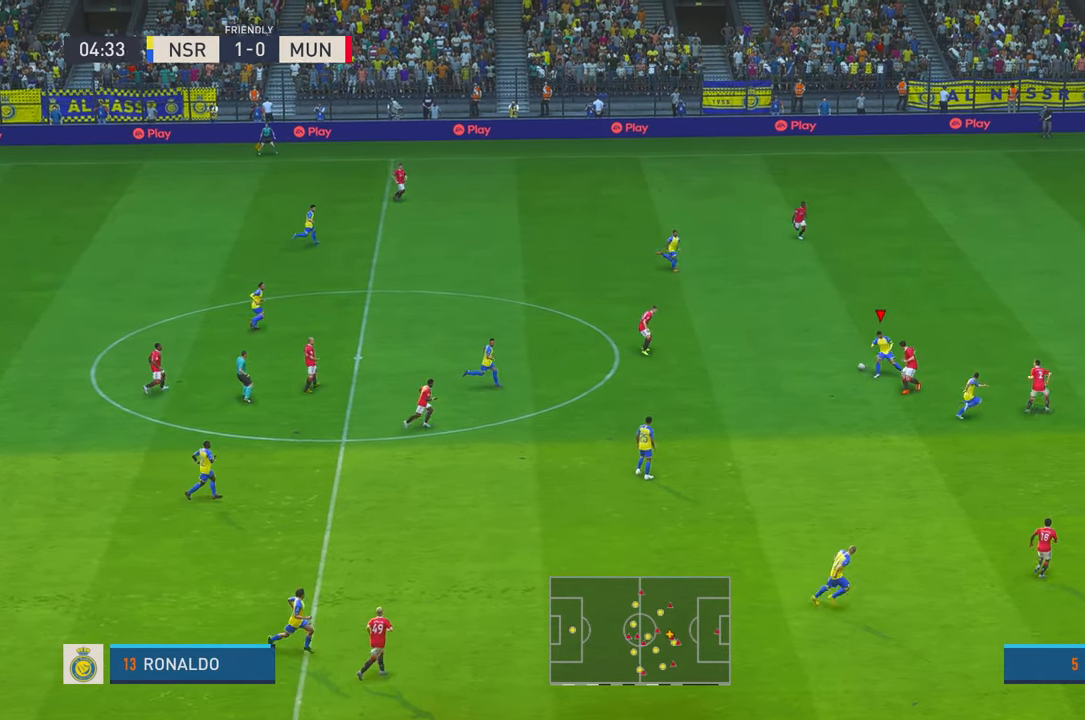
{"dt_ms": 500, "buttons": ["R2"], "left_stick": "up-right", "right_stick": "center"}
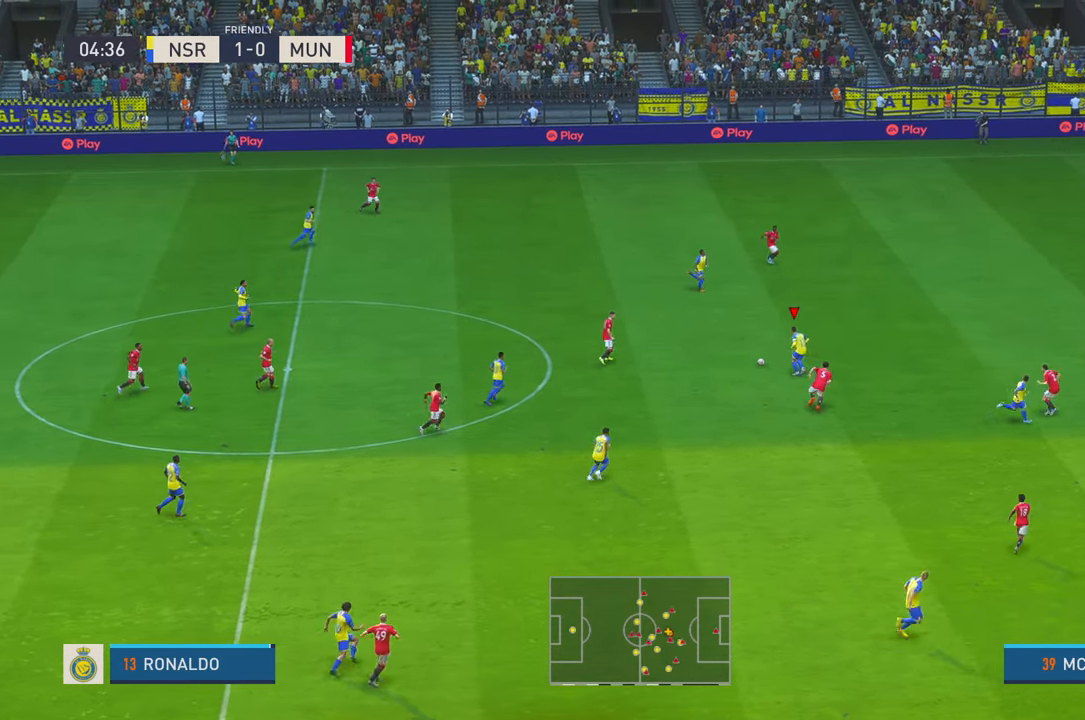
{"dt_ms": 500, "buttons": ["R2"], "left_stick": "up-right", "right_stick": "center"}
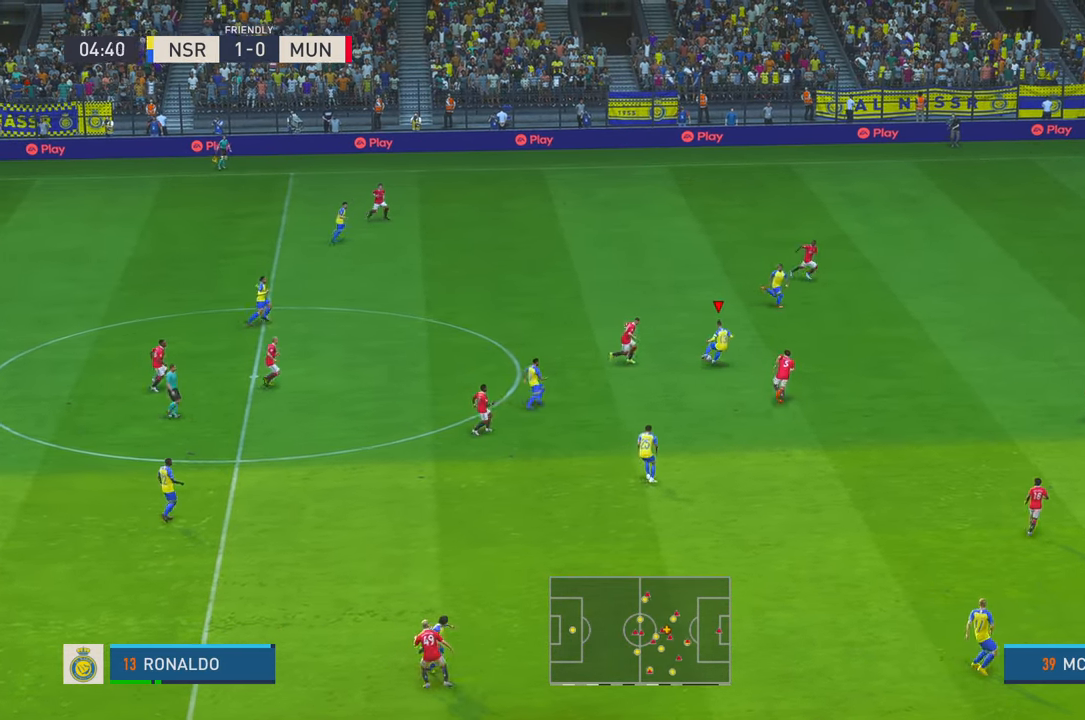
{"dt_ms": 500, "buttons": ["R2"], "left_stick": "right", "right_stick": "center", "events": [[234, "left_stick", "right"]]}
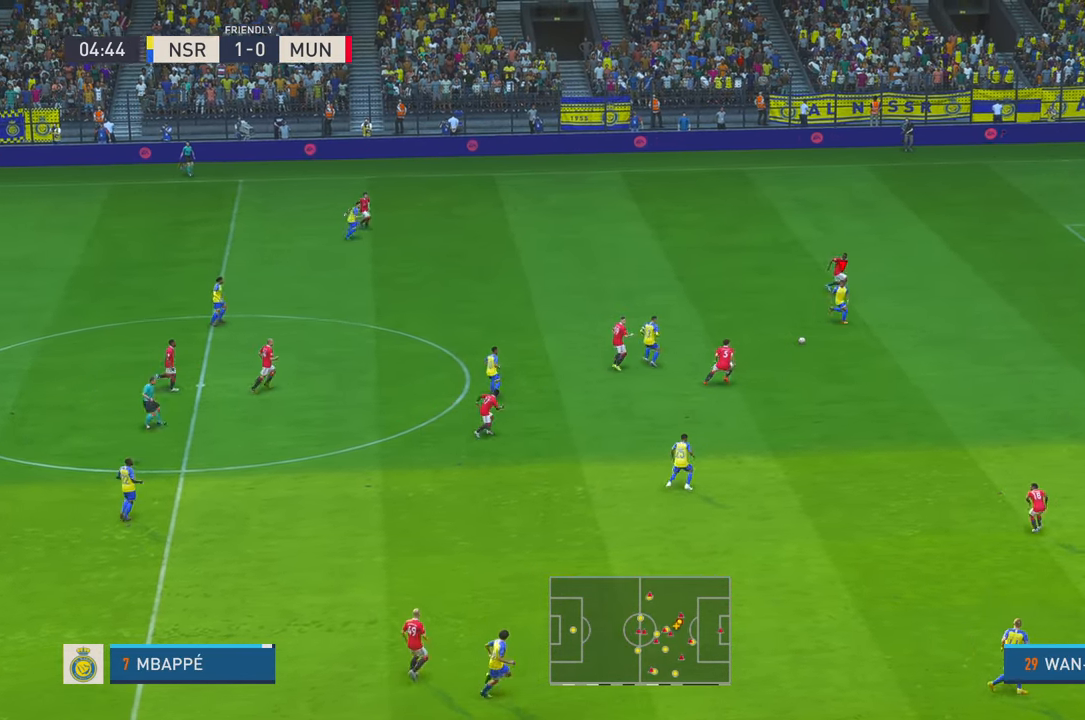
{"dt_ms": 500, "buttons": ["R2"], "left_stick": "right", "right_stick": "center", "events": []}
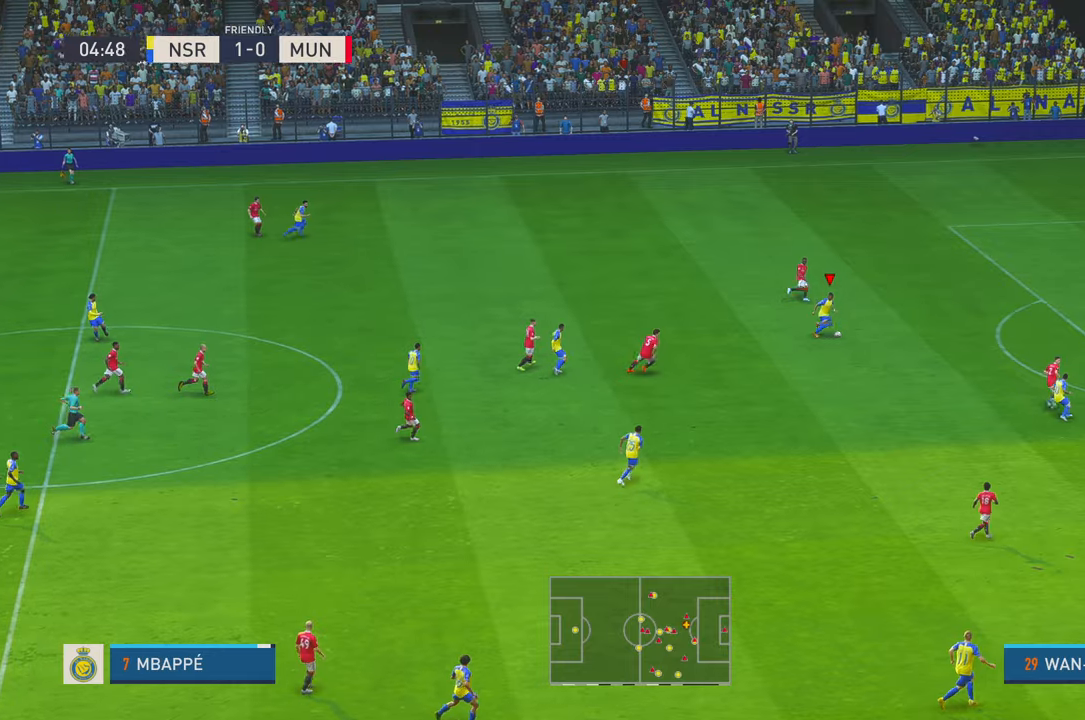
{"dt_ms": 500, "buttons": ["R2"], "left_stick": "right", "right_stick": "center", "events": []}
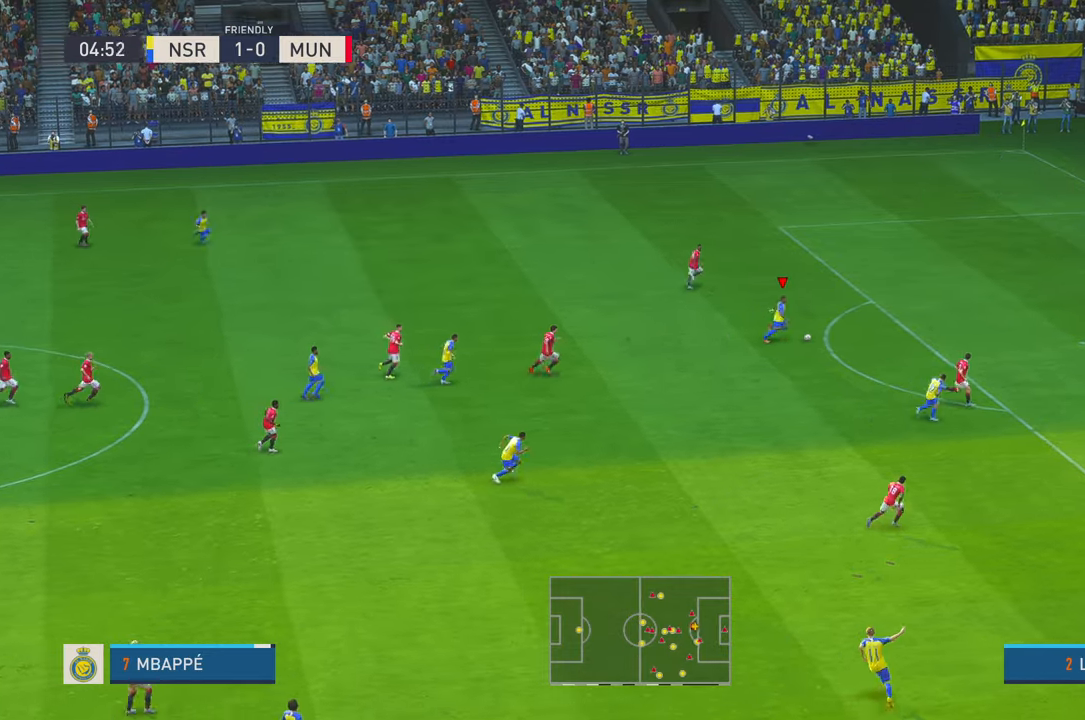
{"dt_ms": 500, "buttons": [], "left_stick": "down-right", "right_stick": "center"}
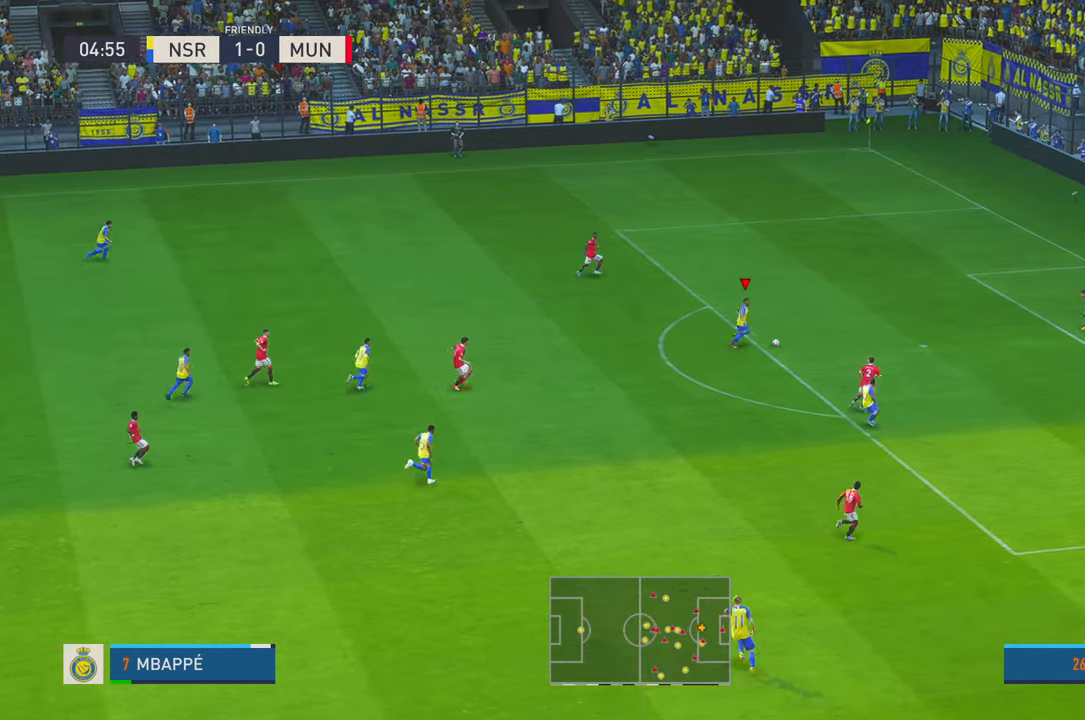
{"dt_ms": 500, "buttons": [], "left_stick": "down-right", "right_stick": "center", "events": []}
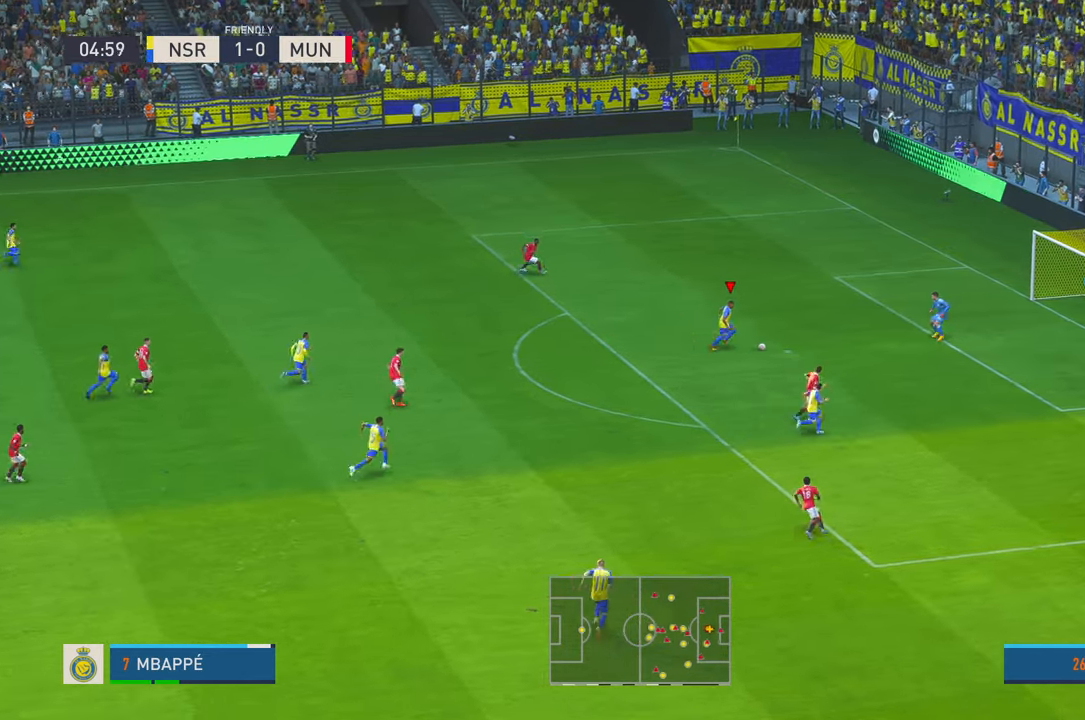
{"dt_ms": 500, "buttons": [], "left_stick": "center", "right_stick": "center", "events": [[334, "left_stick", "up-right"], [434, "left_stick", "center"]]}
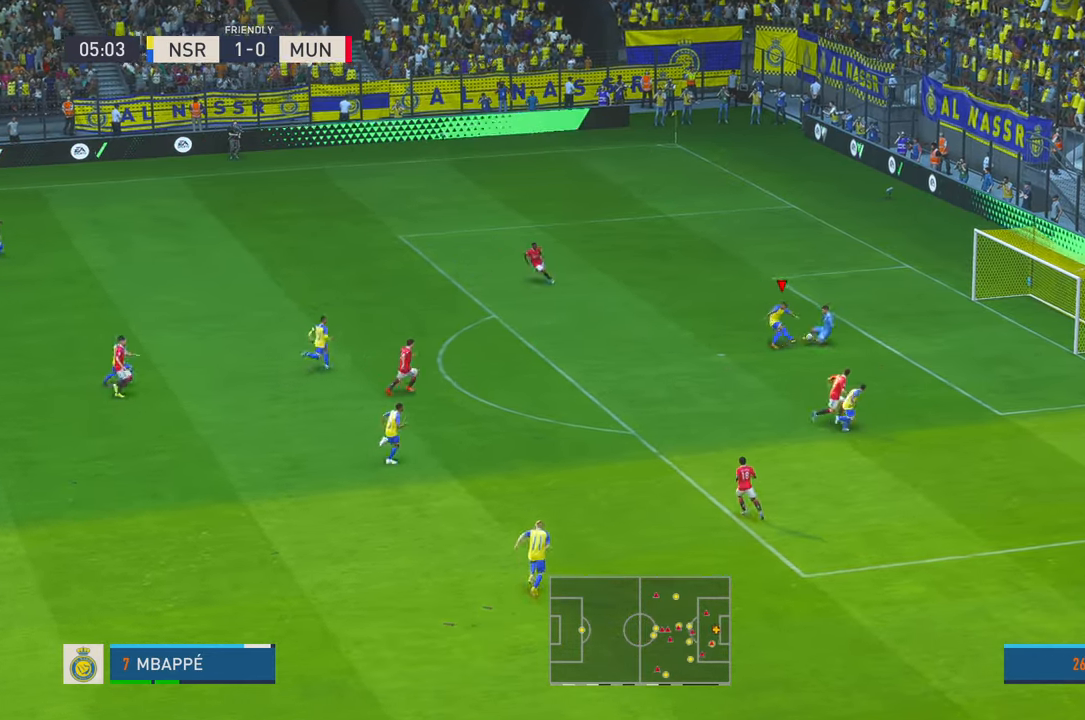
{"dt_ms": 500, "buttons": [], "left_stick": "down-right", "right_stick": "center", "events": [[350, "left_stick", "down"], [400, "left_stick", "down-right"]]}
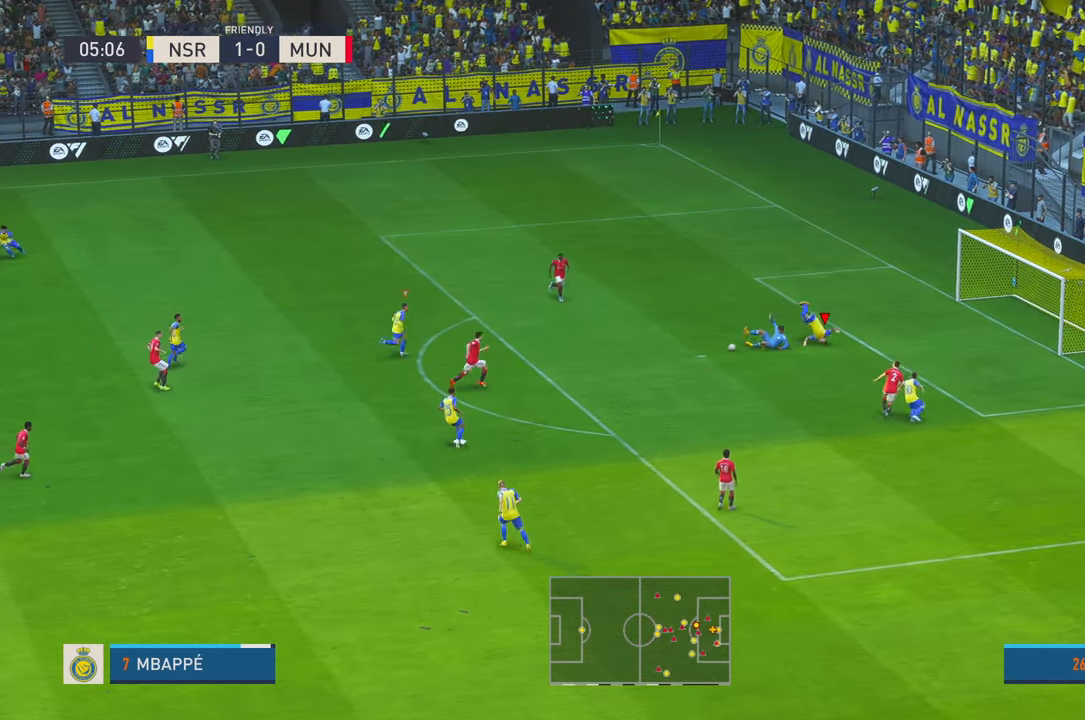
{"dt_ms": 500, "buttons": ["R2"], "left_stick": "down", "right_stick": "center", "events": [[134, "left_stick", "down"], [267, "left_stick", "down-left"], [284, "R2", "down"], [450, "left_stick", "down"]]}